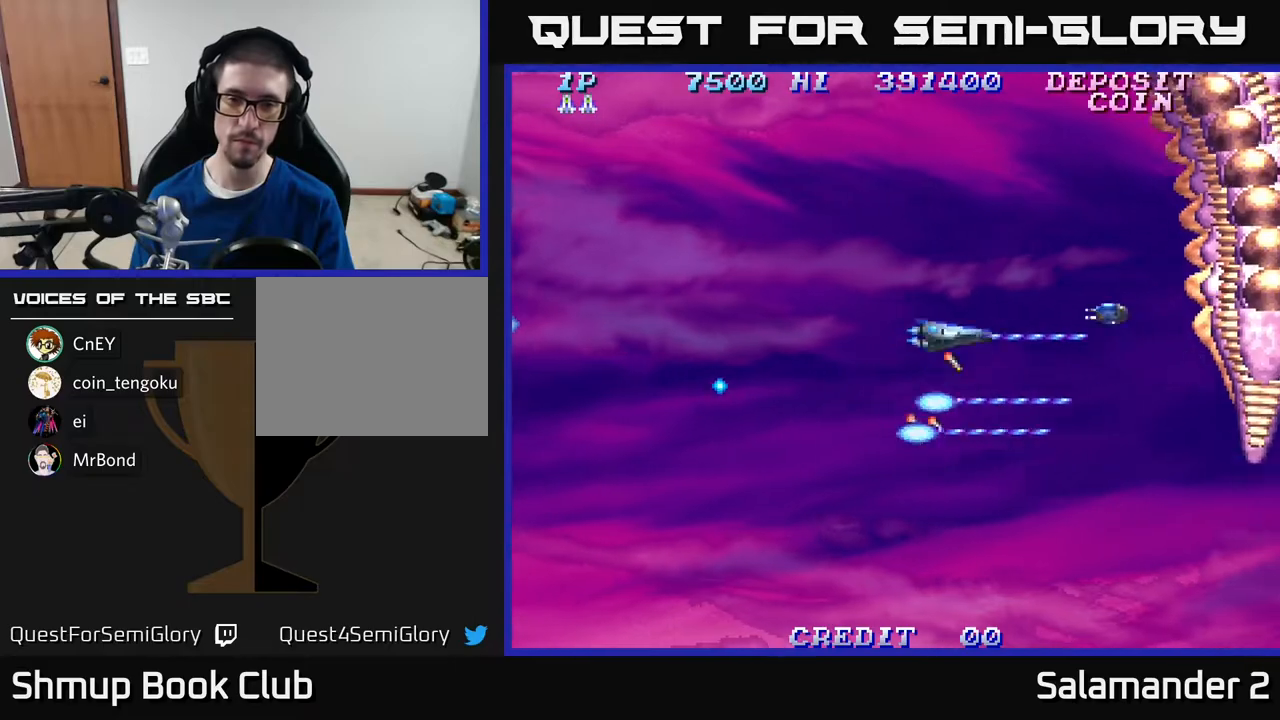
Gameplay with a controller (Xbox layout); each line is a JSON object with the inputs held at the frame after it. "events" lists button and stick changes between this image and that frame as [ms after this image, input, new state], when the widget could be followed in between. Not read: left_stick.
{"buttons": ["DPAD_LEFT"], "right_stick": "center", "events": [[200, "DPAD_LEFT", "down"], [217, "A", "up"], [417, "DPAD_UP", "up"]]}
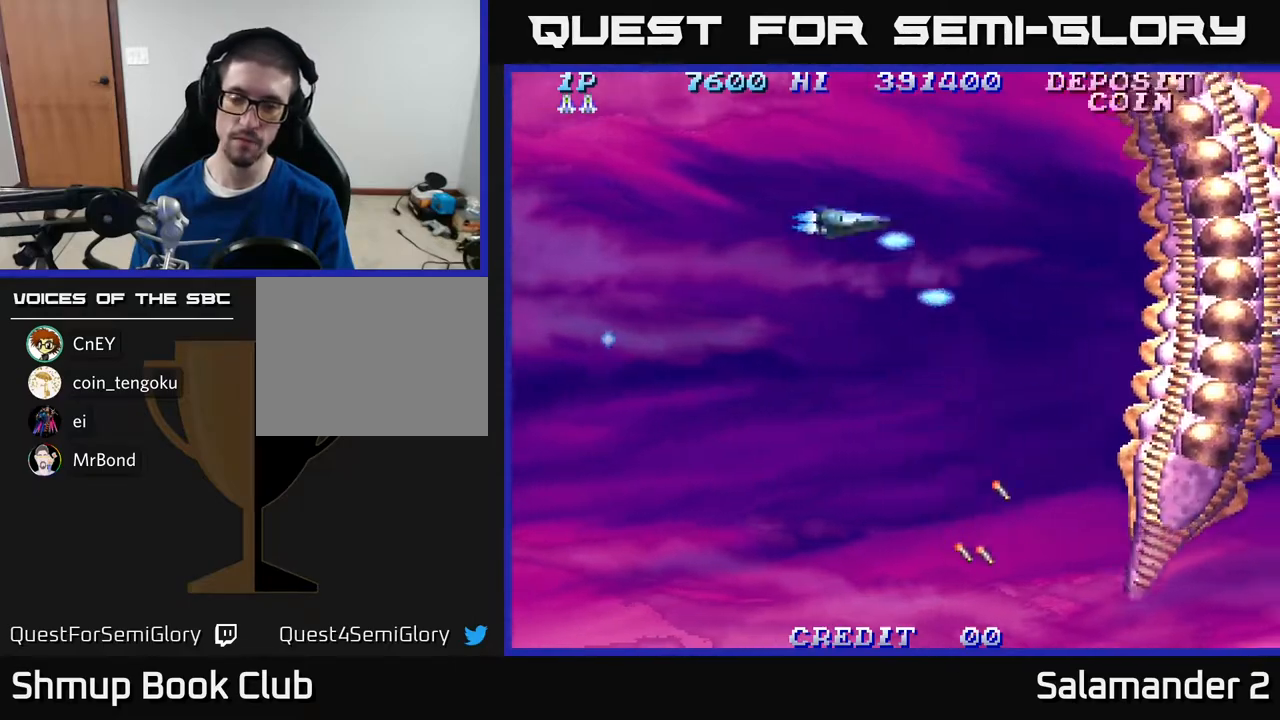
{"buttons": ["A", "DPAD_DOWN"], "right_stick": "center", "events": [[67, "DPAD_DOWN", "down"], [167, "DPAD_LEFT", "up"], [283, "A", "down"]]}
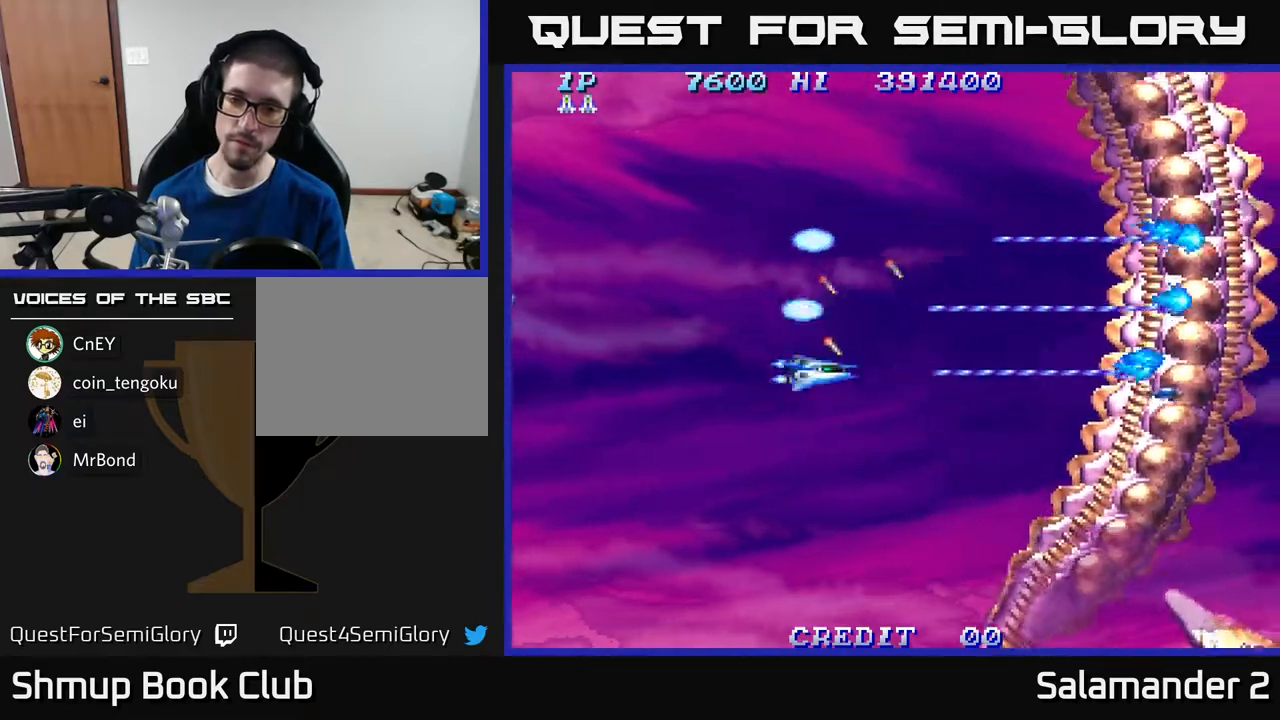
{"buttons": ["A"], "right_stick": "center", "events": [[217, "DPAD_DOWN", "up"]]}
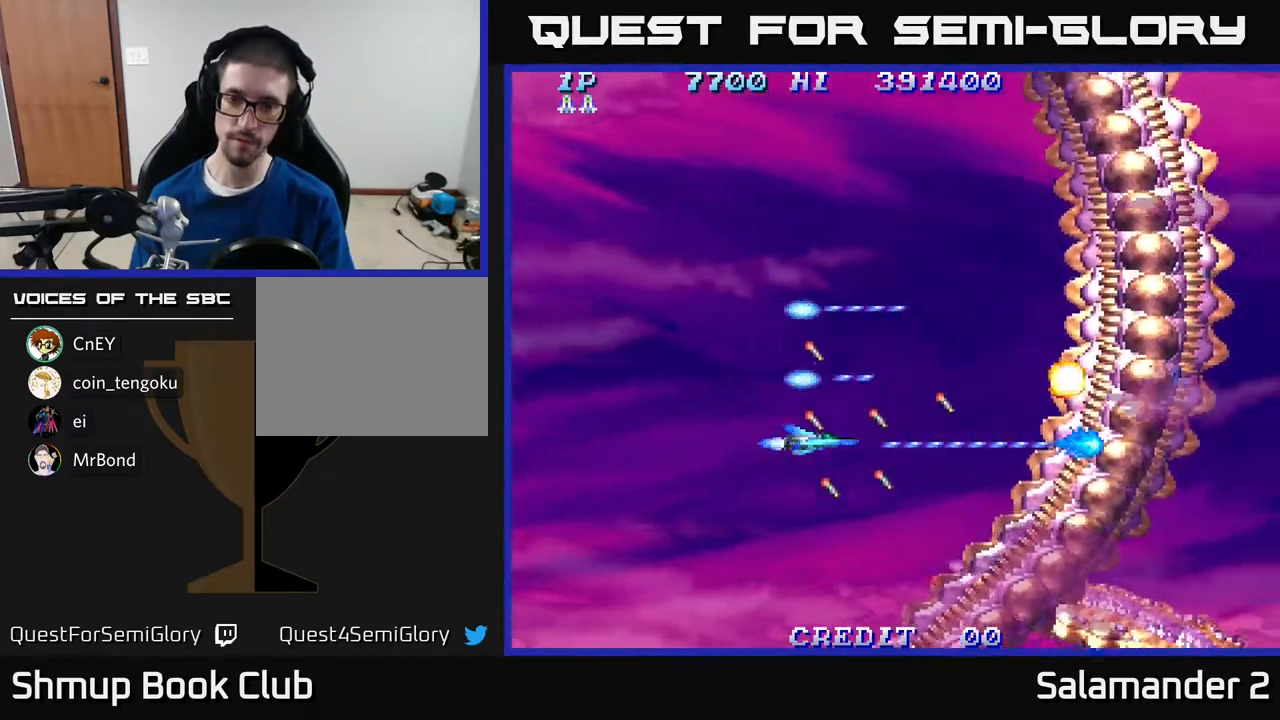
{"buttons": ["DPAD_UP"], "right_stick": "center", "events": [[333, "DPAD_UP", "down"], [367, "A", "up"]]}
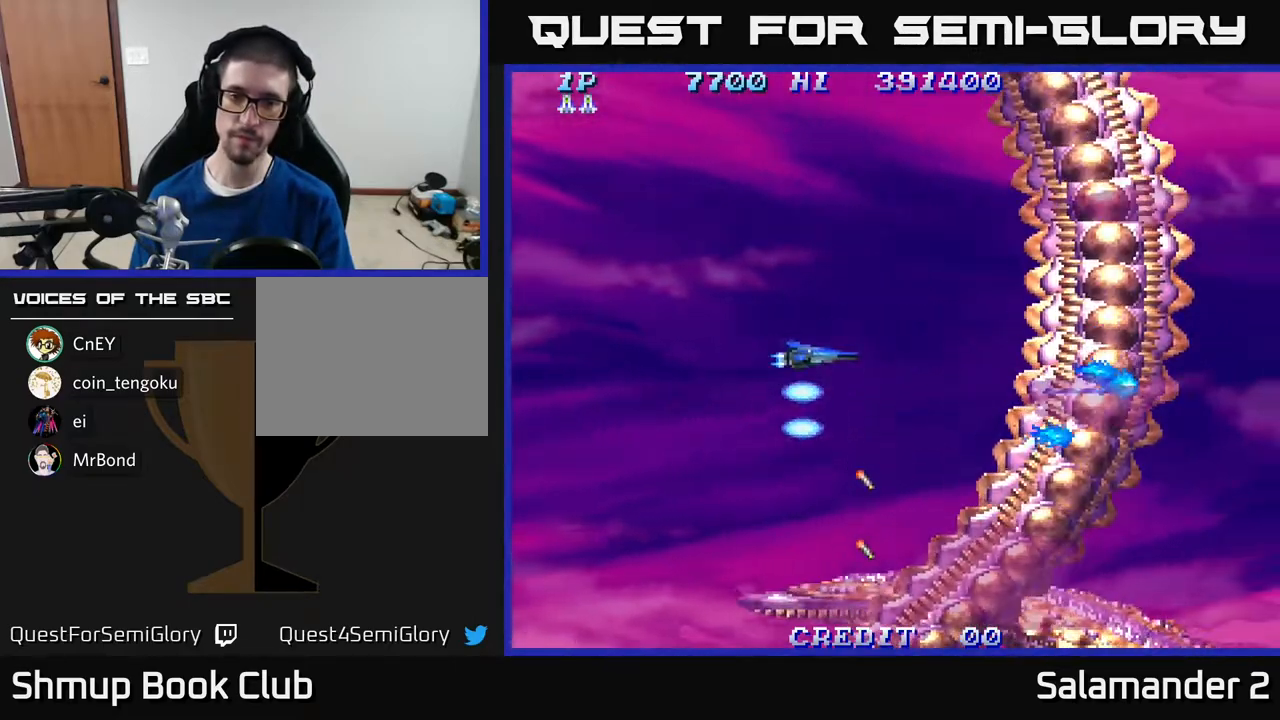
{"buttons": ["A"], "right_stick": "center", "events": [[50, "A", "down"], [333, "DPAD_UP", "up"]]}
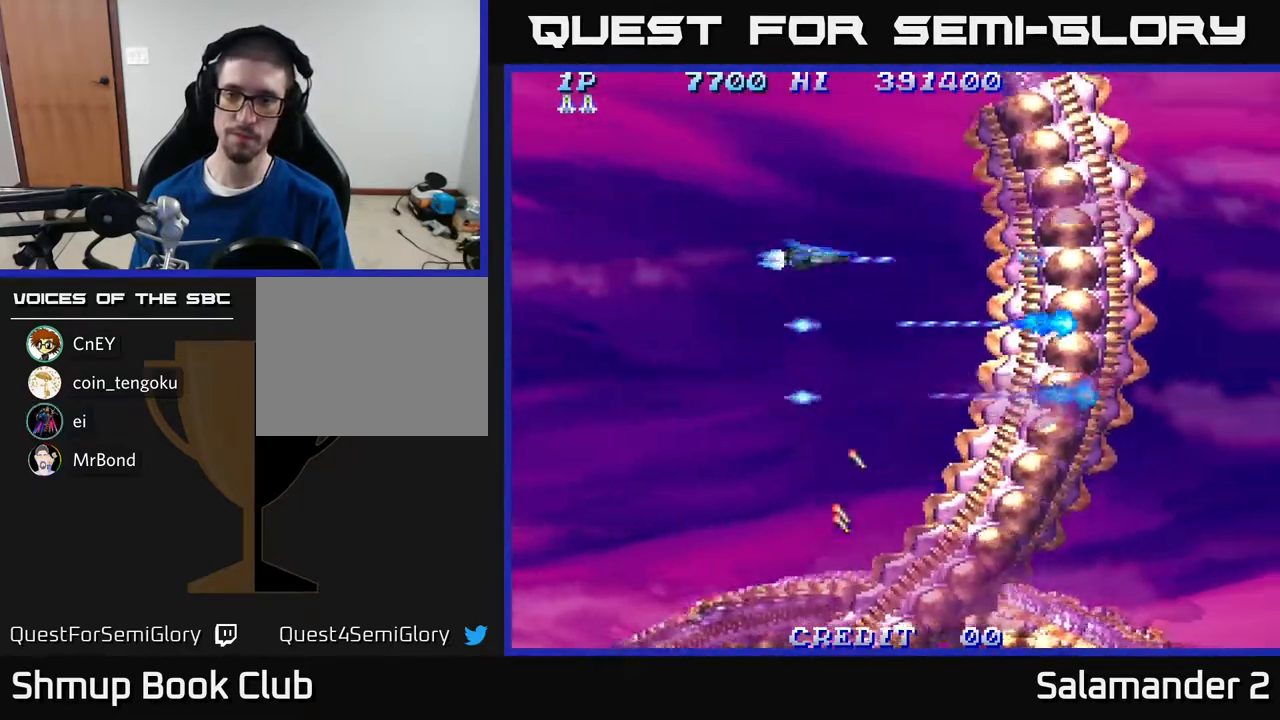
{"buttons": ["A", "DPAD_LEFT"], "right_stick": "center", "events": [[500, "DPAD_LEFT", "down"]]}
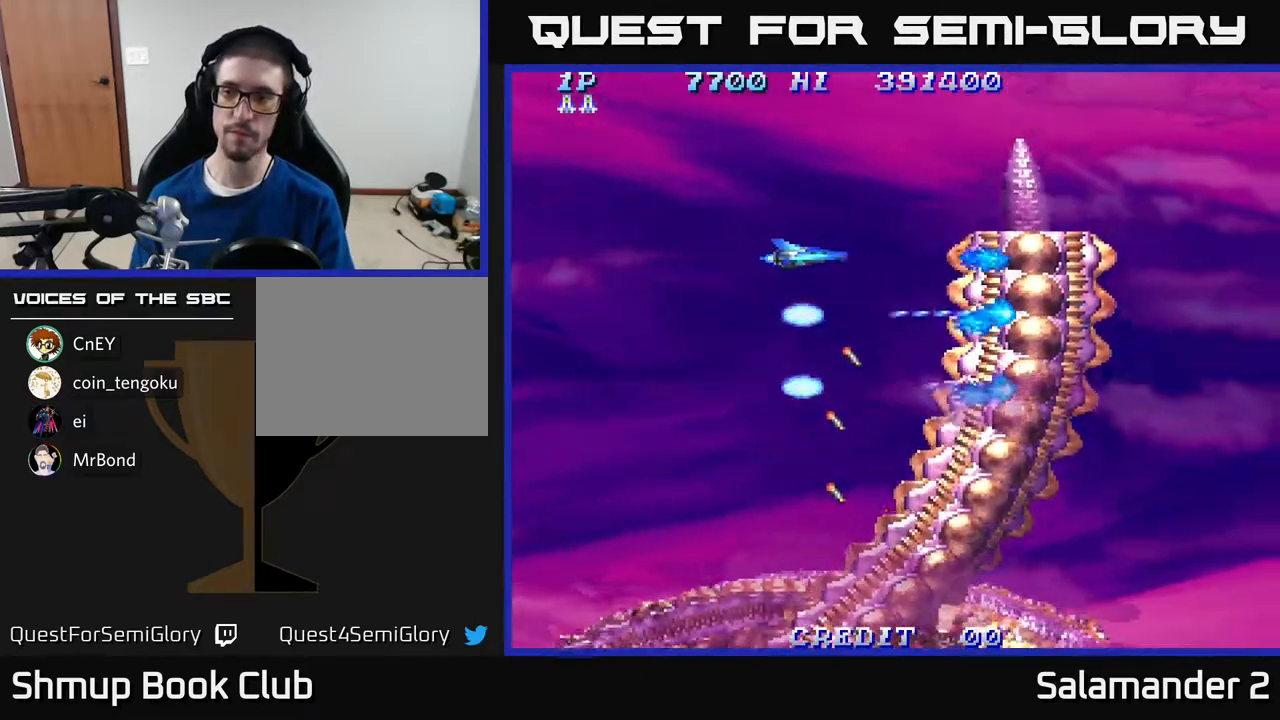
{"buttons": ["A"], "right_stick": "center", "events": [[200, "DPAD_LEFT", "up"], [250, "DPAD_DOWN", "down"], [483, "DPAD_DOWN", "up"]]}
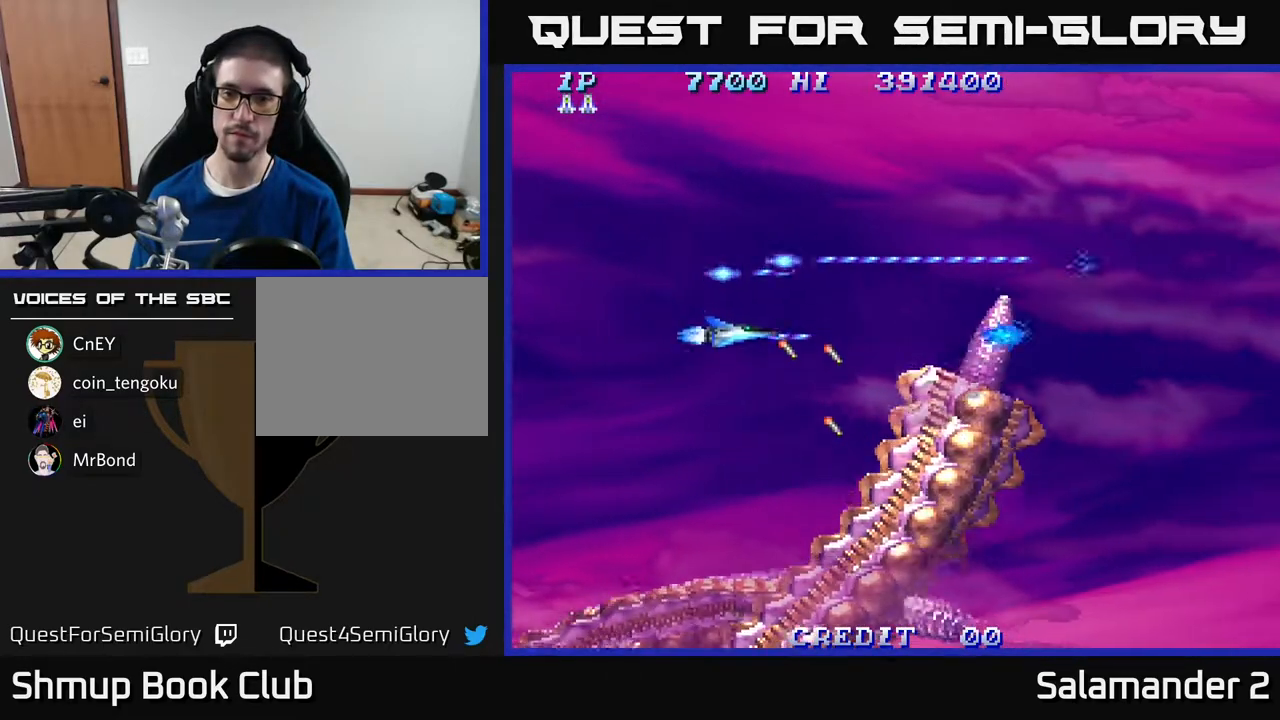
{"buttons": ["A", "DPAD_RIGHT"], "right_stick": "center", "events": [[17, "A", "up"], [83, "DPAD_UP", "down"], [217, "A", "down"], [217, "DPAD_RIGHT", "down"], [483, "DPAD_UP", "up"]]}
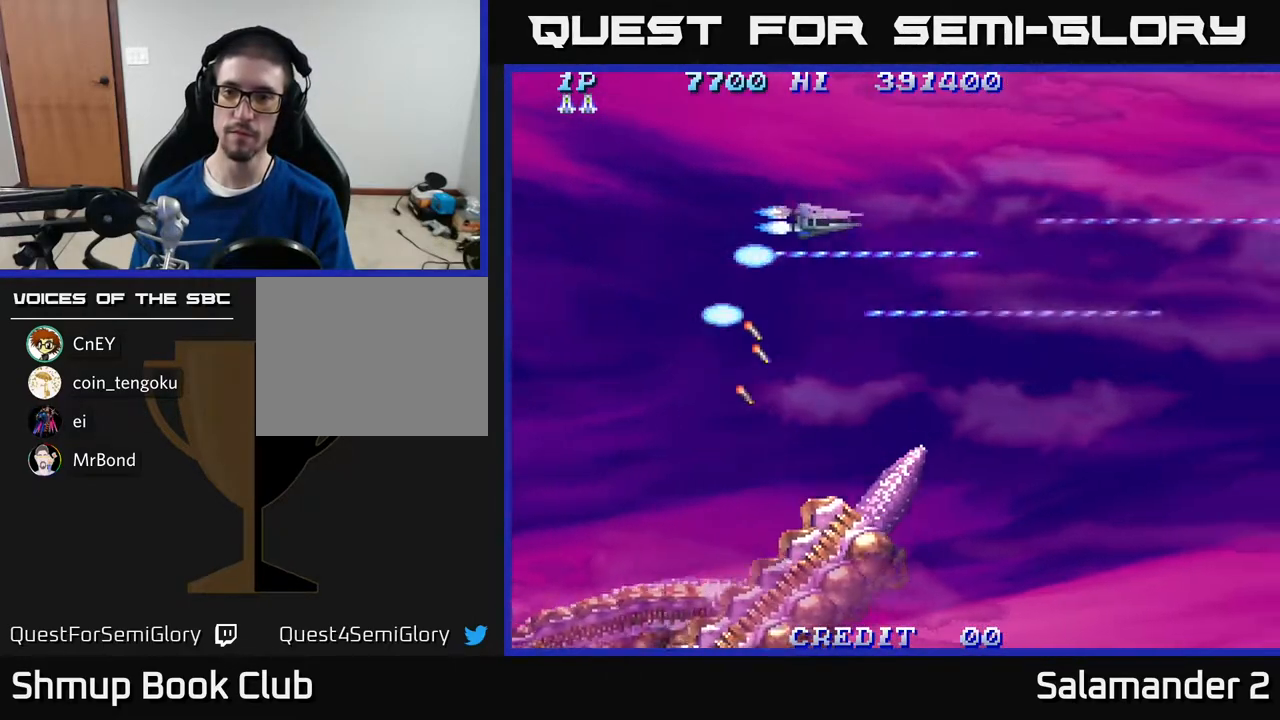
{"buttons": ["A", "DPAD_DOWN"], "right_stick": "center", "events": [[100, "DPAD_DOWN", "down"], [117, "DPAD_RIGHT", "up"]]}
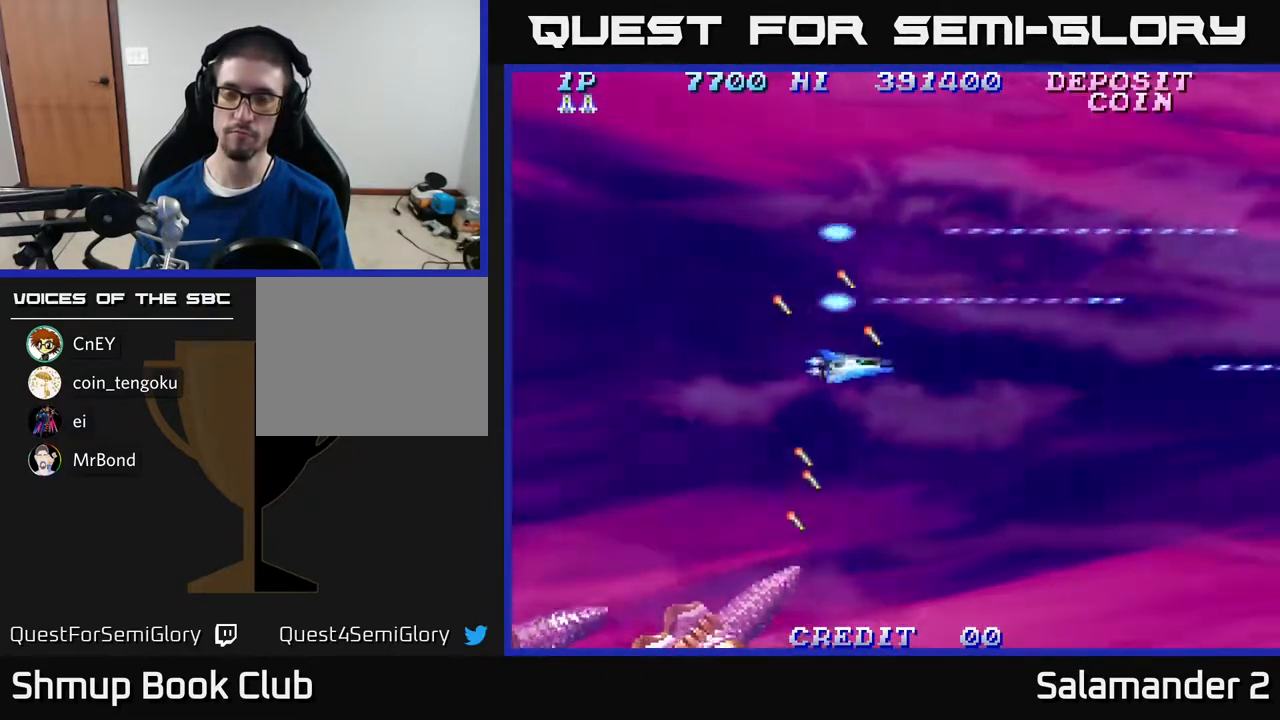
{"buttons": ["A", "DPAD_UP"], "right_stick": "center", "events": [[233, "DPAD_DOWN", "up"], [317, "DPAD_UP", "down"]]}
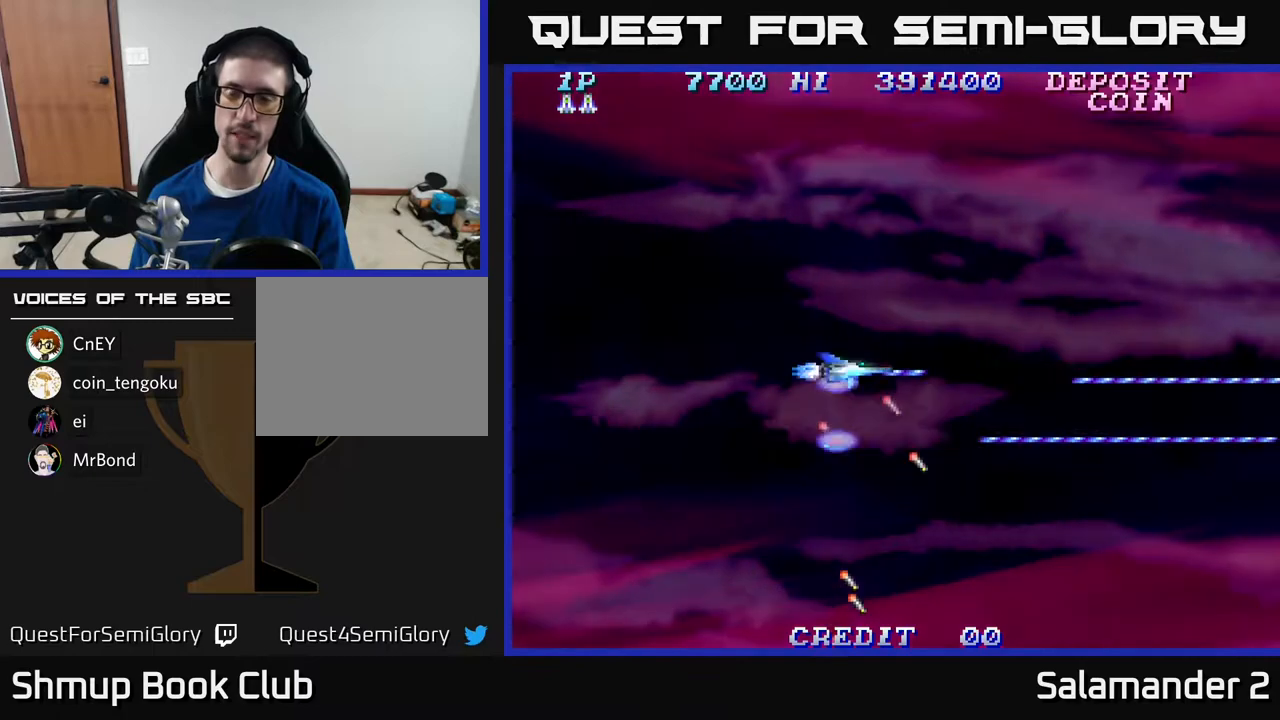
{"buttons": ["A"], "right_stick": "center", "events": [[500, "DPAD_UP", "up"]]}
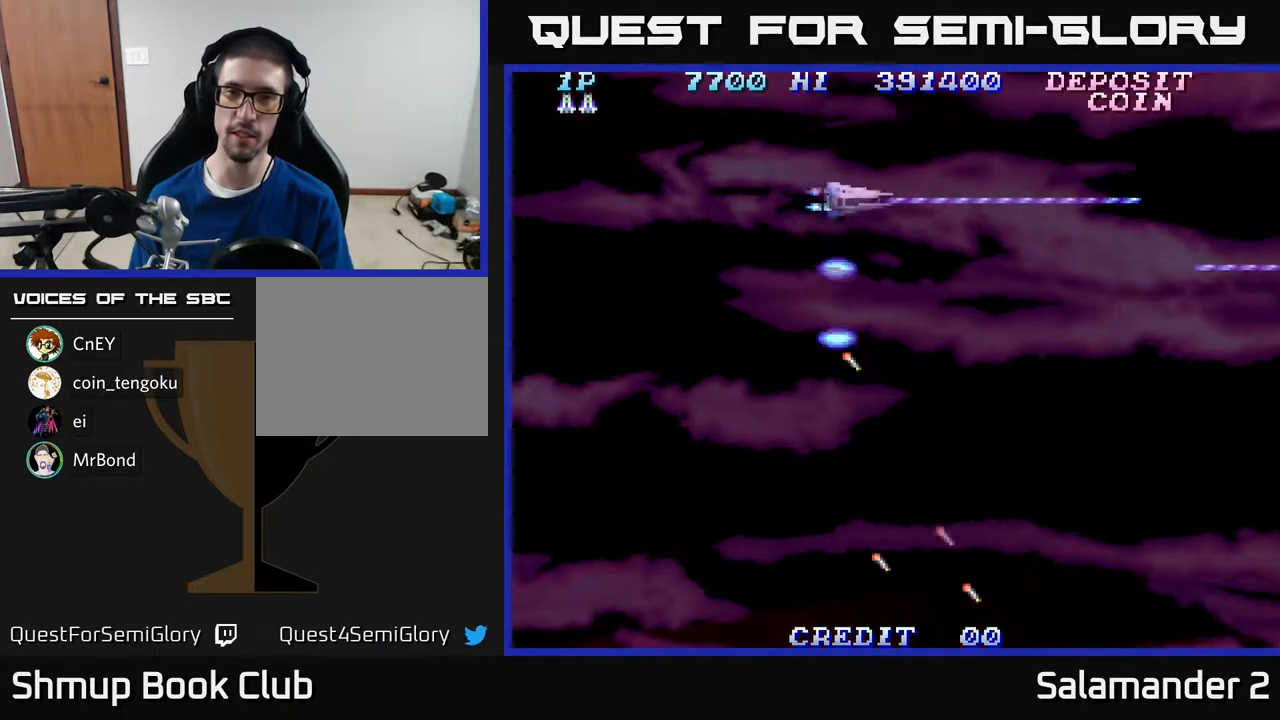
{"buttons": ["A", "DPAD_DOWN"], "right_stick": "center", "events": [[67, "DPAD_DOWN", "down"]]}
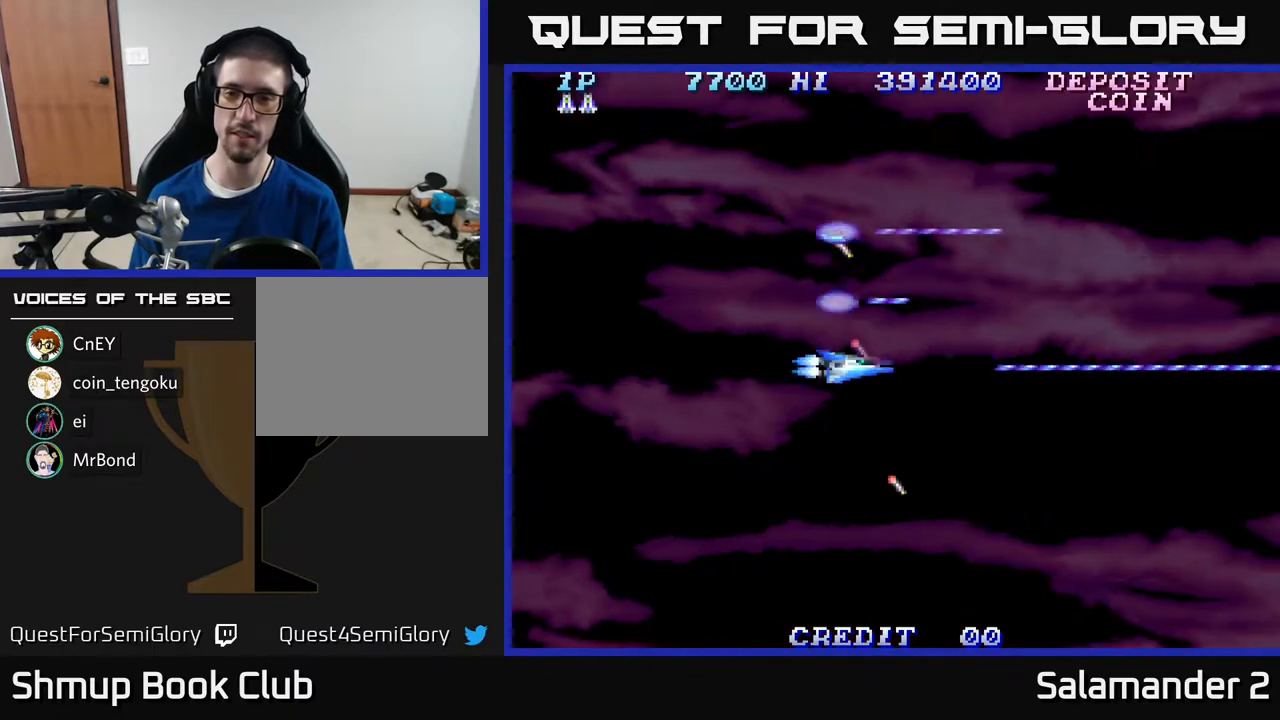
{"buttons": ["A", "DPAD_DOWN"], "right_stick": "center", "events": []}
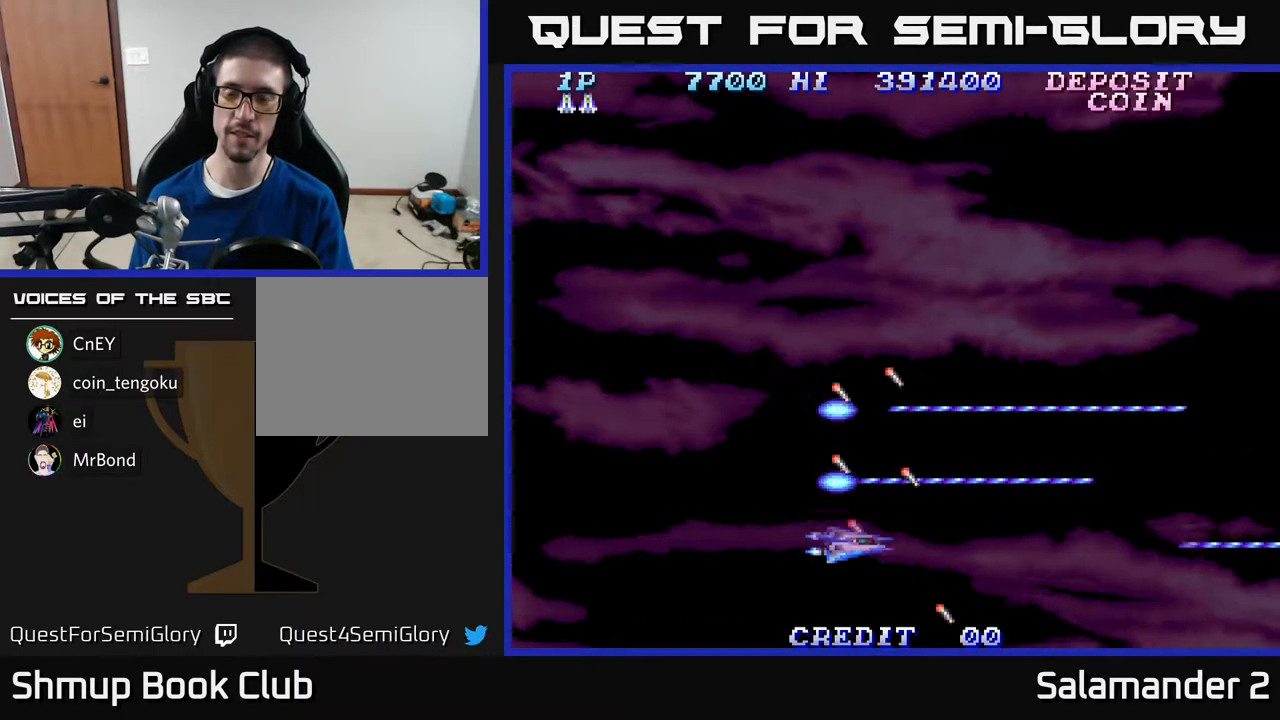
{"buttons": ["A", "DPAD_UP"], "right_stick": "center", "events": [[50, "DPAD_DOWN", "up"], [83, "DPAD_LEFT", "down"], [117, "DPAD_UP", "down"], [133, "A", "up"], [167, "DPAD_LEFT", "up"], [483, "A", "down"]]}
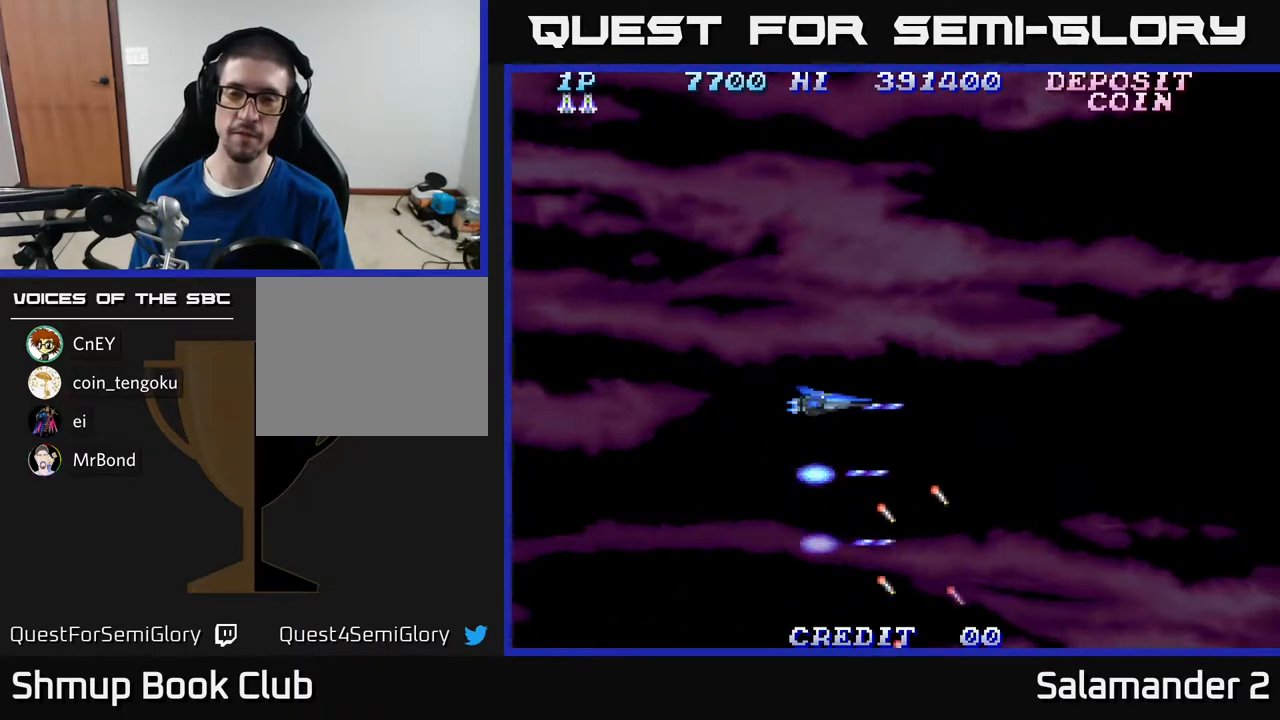
{"buttons": ["A"], "right_stick": "center", "events": [[383, "DPAD_UP", "up"]]}
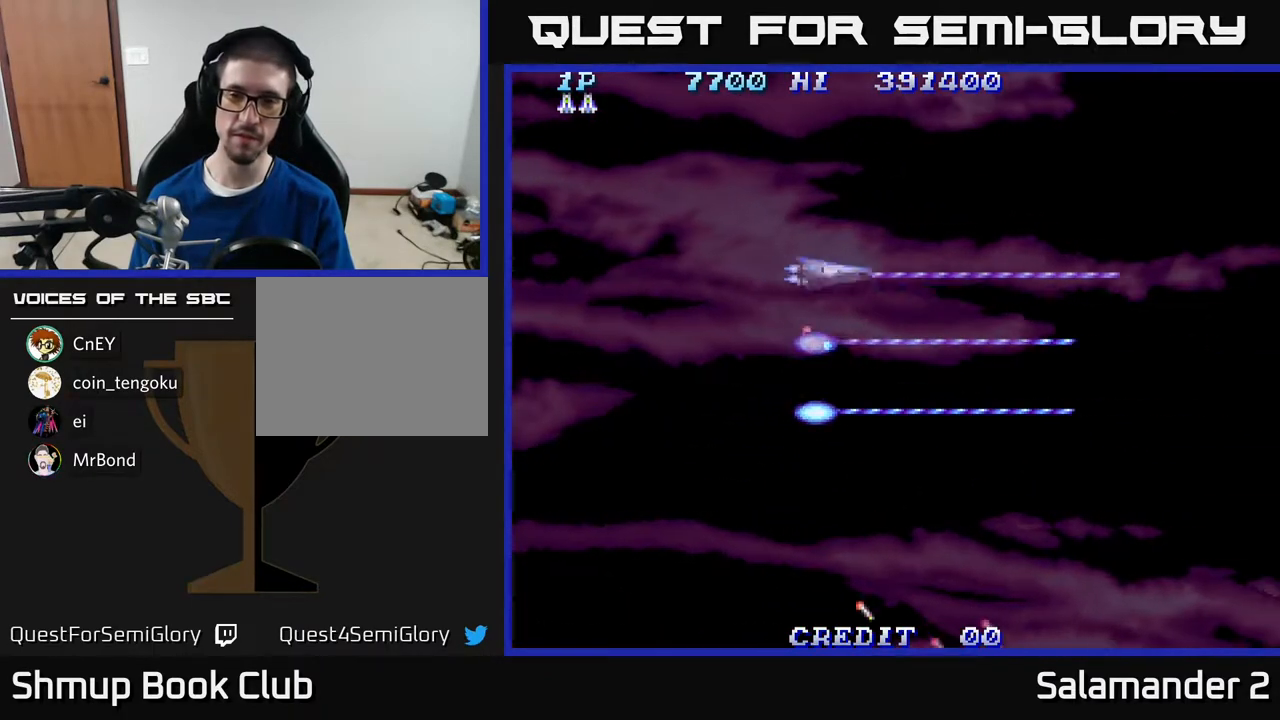
{"buttons": ["A"], "right_stick": "center", "events": []}
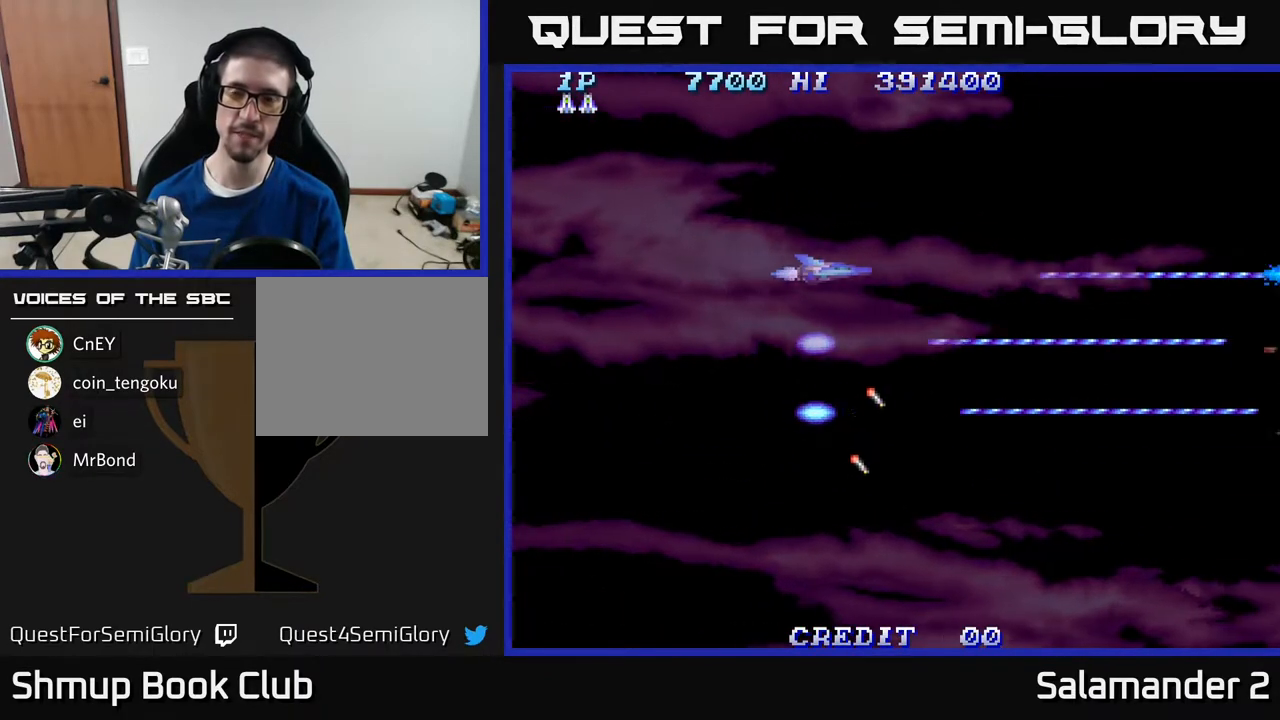
{"buttons": ["A"], "right_stick": "center", "events": [[150, "DPAD_UP", "down"], [367, "DPAD_UP", "up"]]}
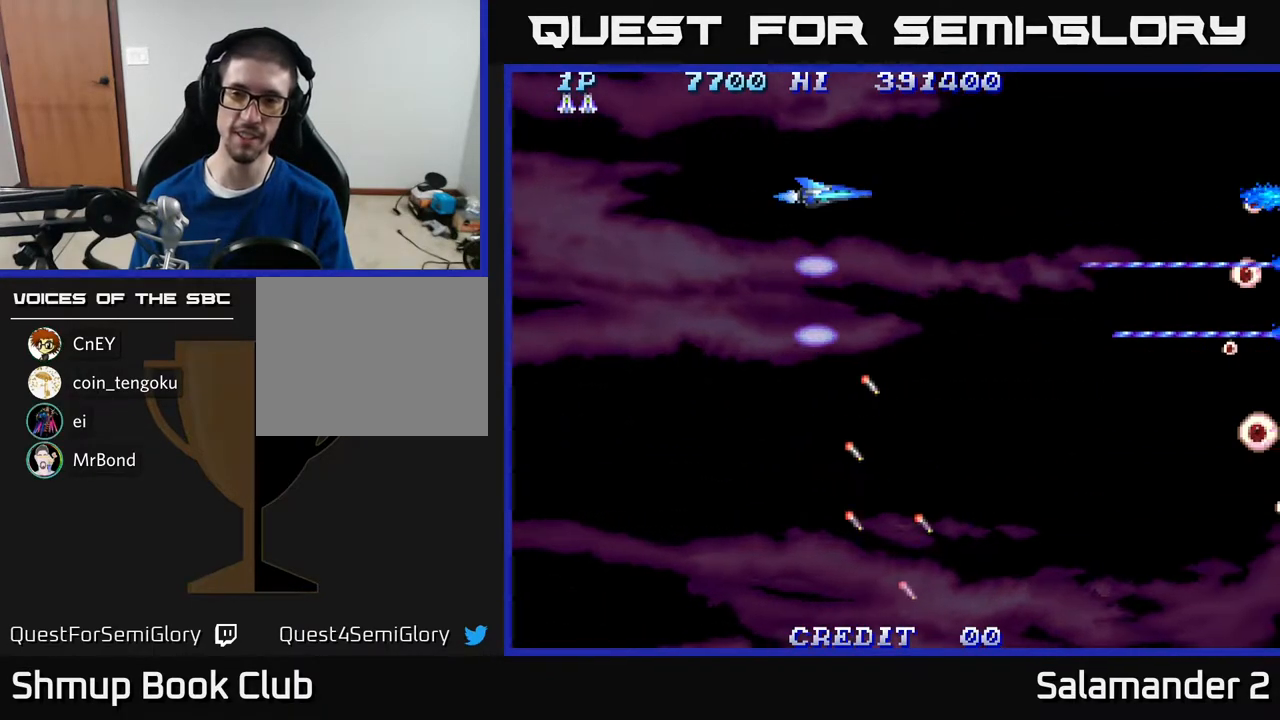
{"buttons": ["A"], "right_stick": "center", "events": []}
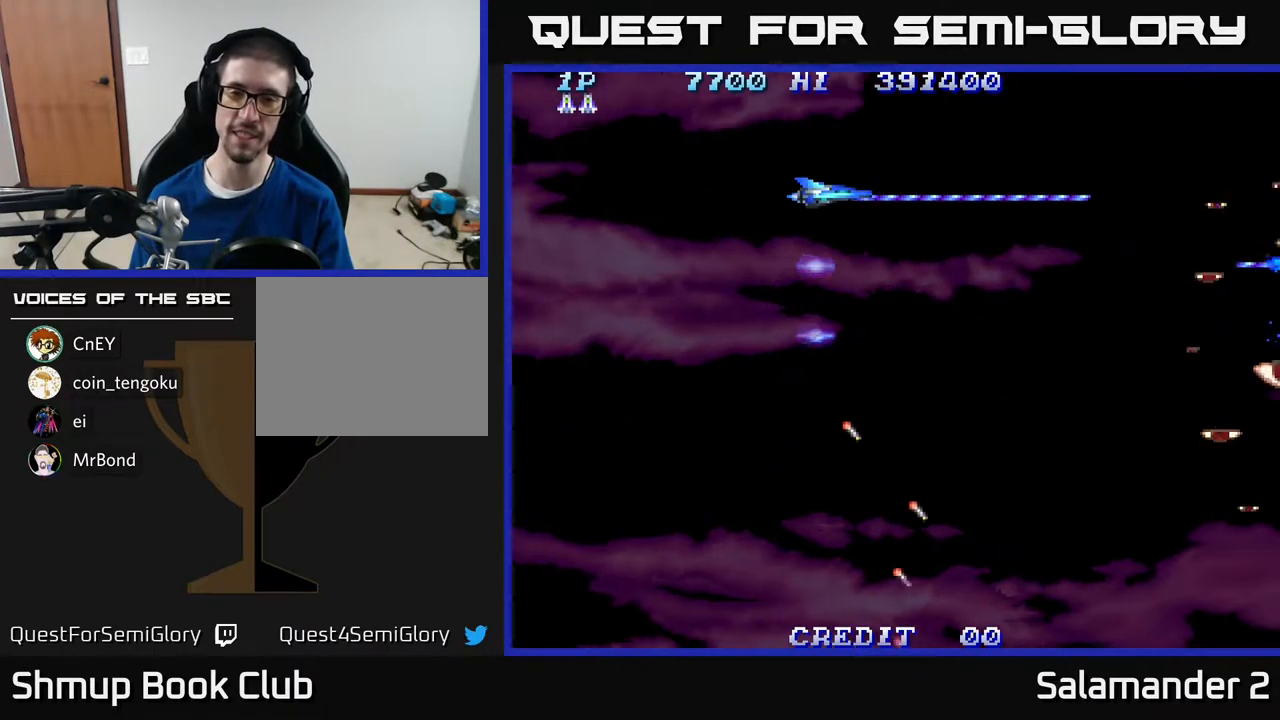
{"buttons": ["DPAD_RIGHT"], "right_stick": "center", "events": [[83, "DPAD_DOWN", "down"], [383, "A", "up"], [483, "DPAD_RIGHT", "down"], [500, "DPAD_DOWN", "up"]]}
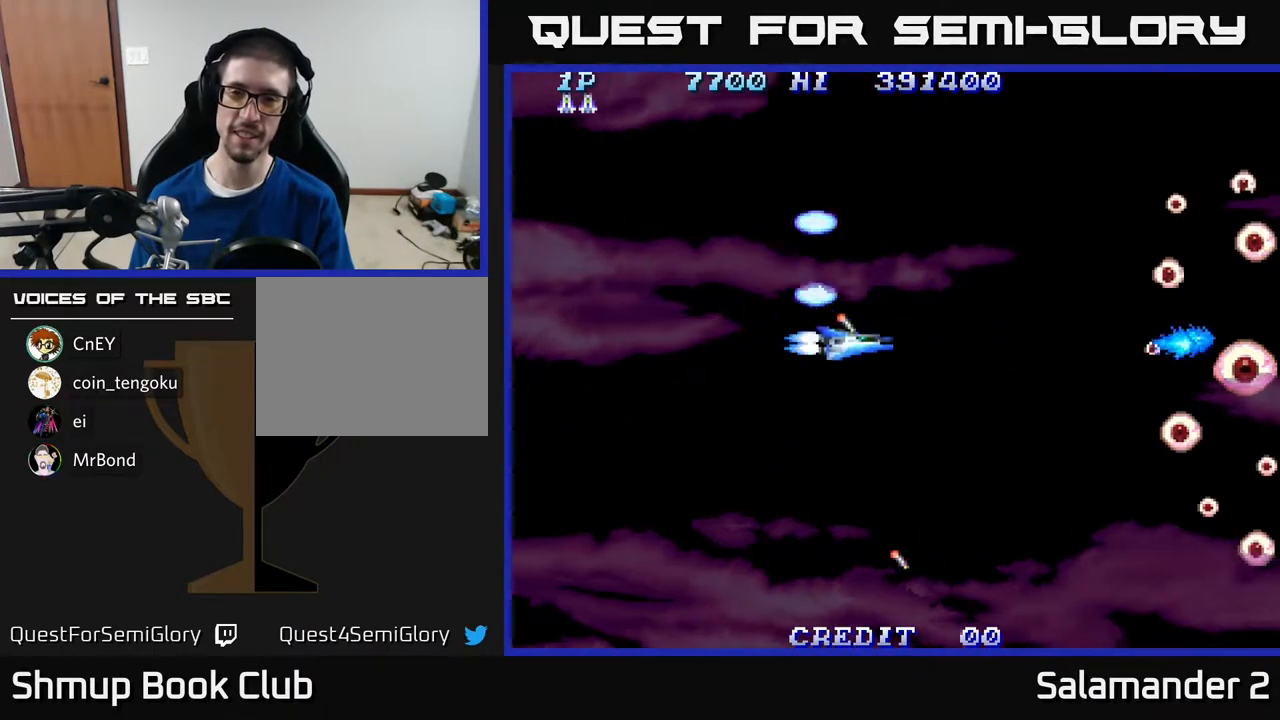
{"buttons": ["DPAD_UP"], "right_stick": "center", "events": [[67, "DPAD_UP", "down"], [333, "DPAD_RIGHT", "up"]]}
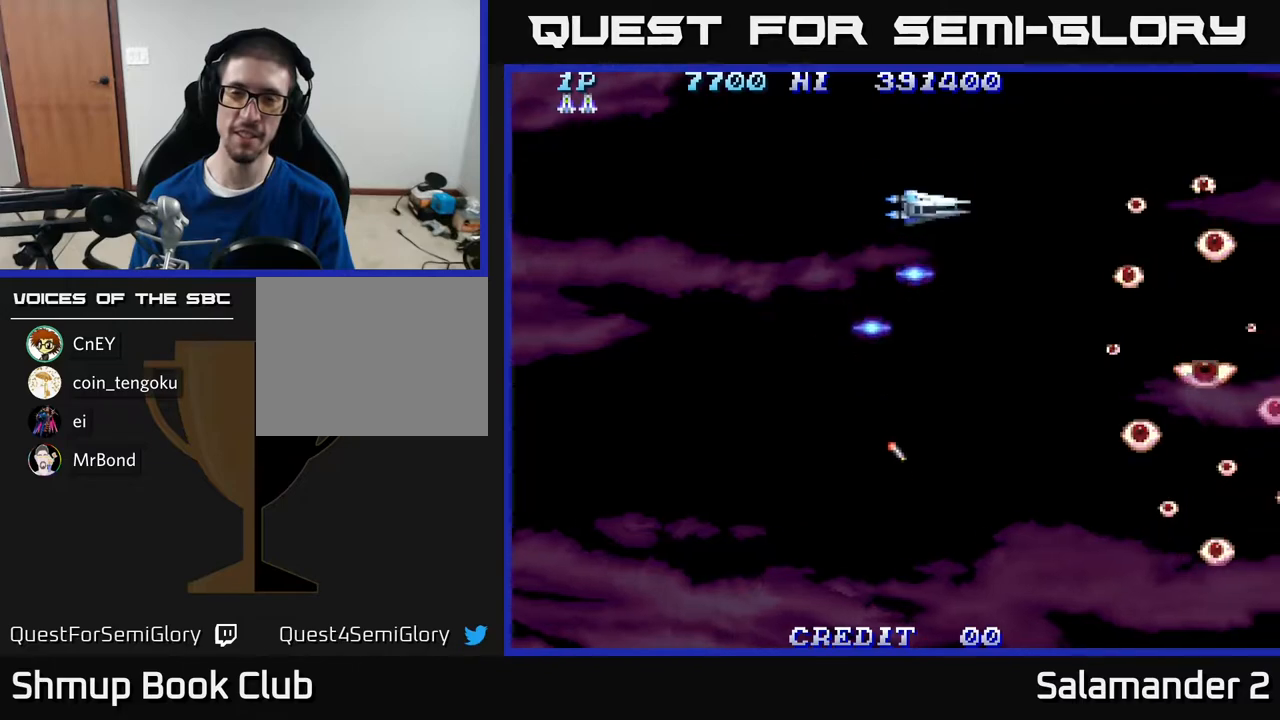
{"buttons": ["A", "DPAD_DOWN", "DPAD_LEFT"], "right_stick": "center", "events": [[117, "DPAD_UP", "up"], [217, "DPAD_DOWN", "down"], [233, "DPAD_LEFT", "down"], [283, "A", "down"]]}
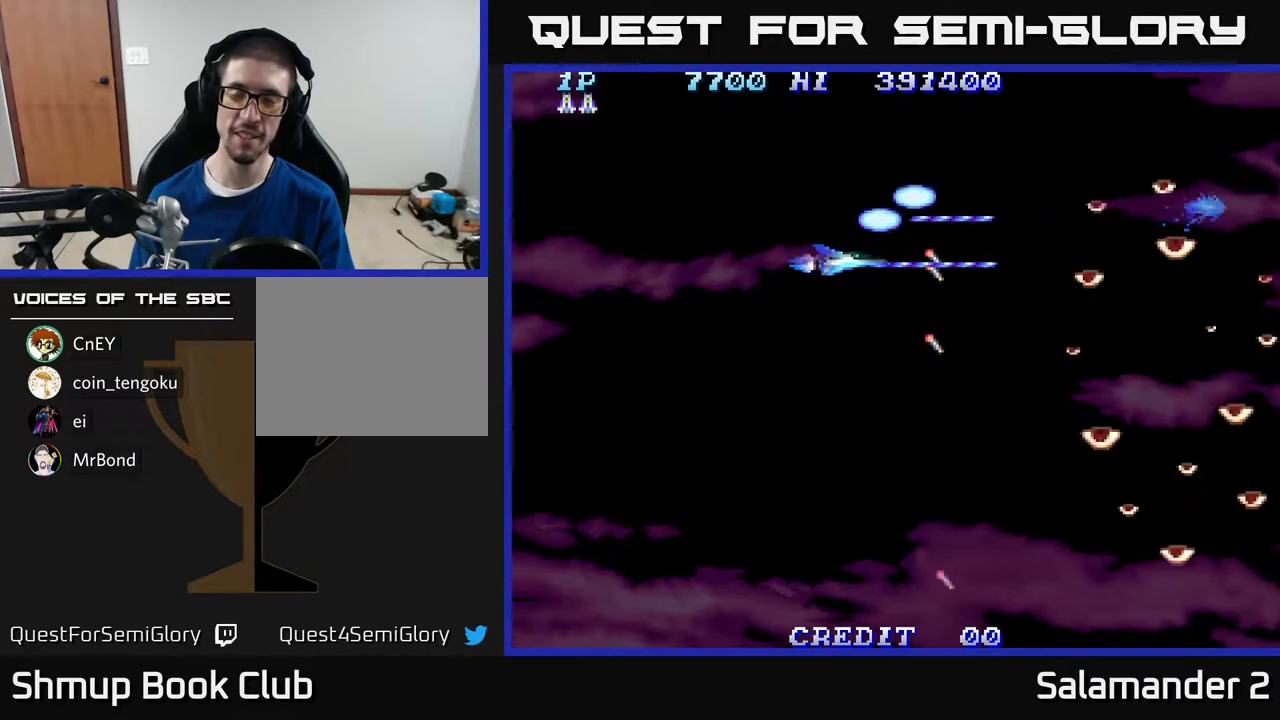
{"buttons": ["A", "DPAD_DOWN", "DPAD_LEFT"], "right_stick": "center", "events": []}
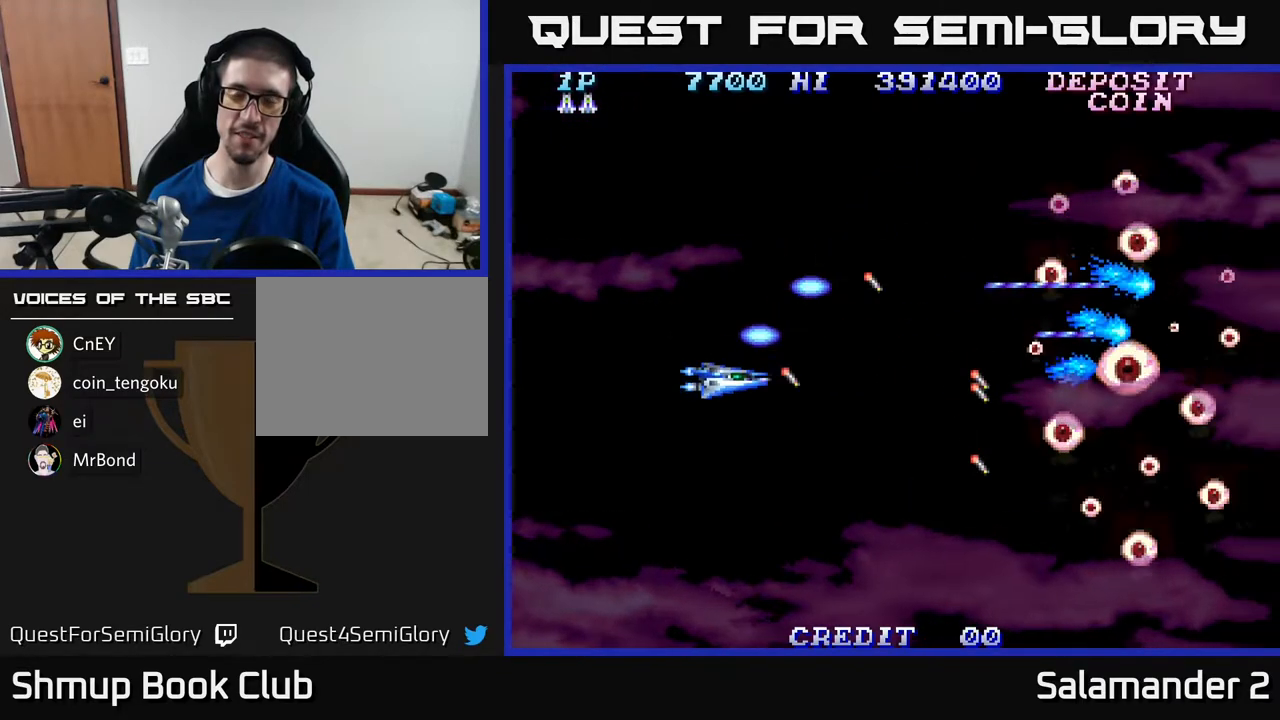
{"buttons": ["DPAD_UP", "DPAD_RIGHT"], "right_stick": "center", "events": [[67, "DPAD_LEFT", "up"], [83, "A", "up"], [83, "DPAD_DOWN", "up"], [117, "DPAD_UP", "down"], [183, "DPAD_RIGHT", "down"]]}
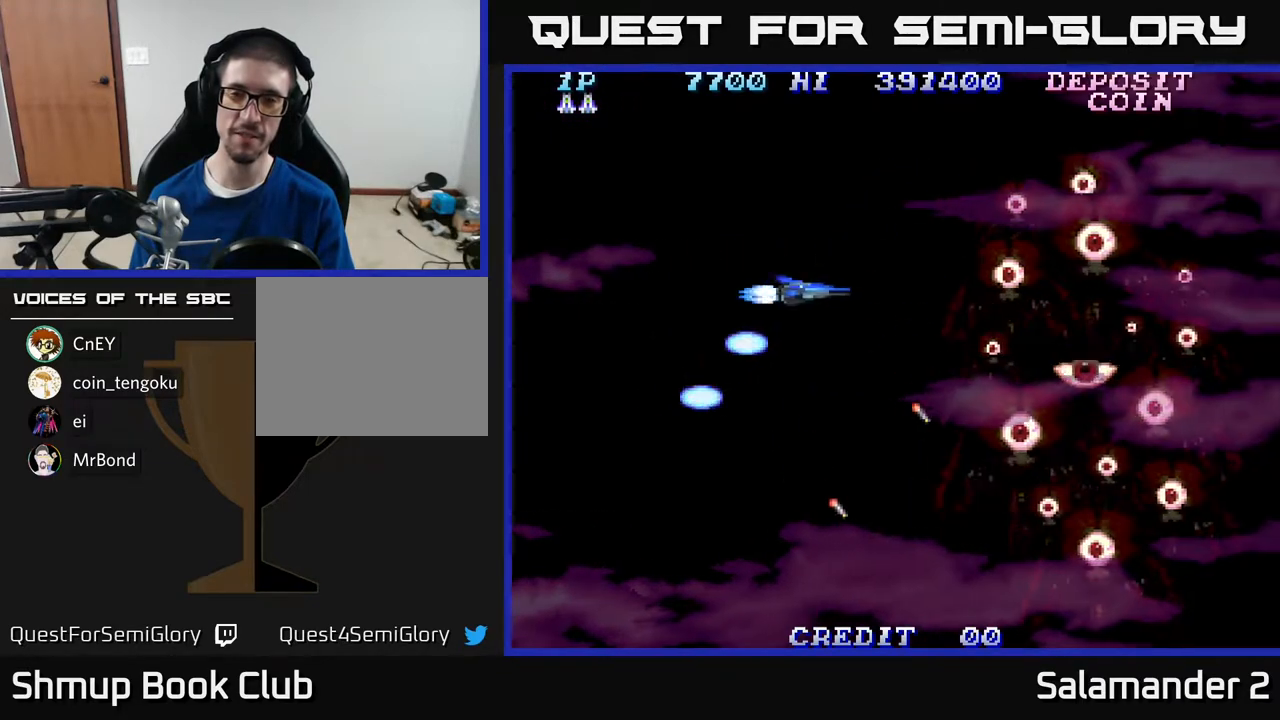
{"buttons": ["DPAD_LEFT"], "right_stick": "center", "events": [[400, "DPAD_RIGHT", "up"], [467, "DPAD_LEFT", "down"], [467, "DPAD_UP", "up"]]}
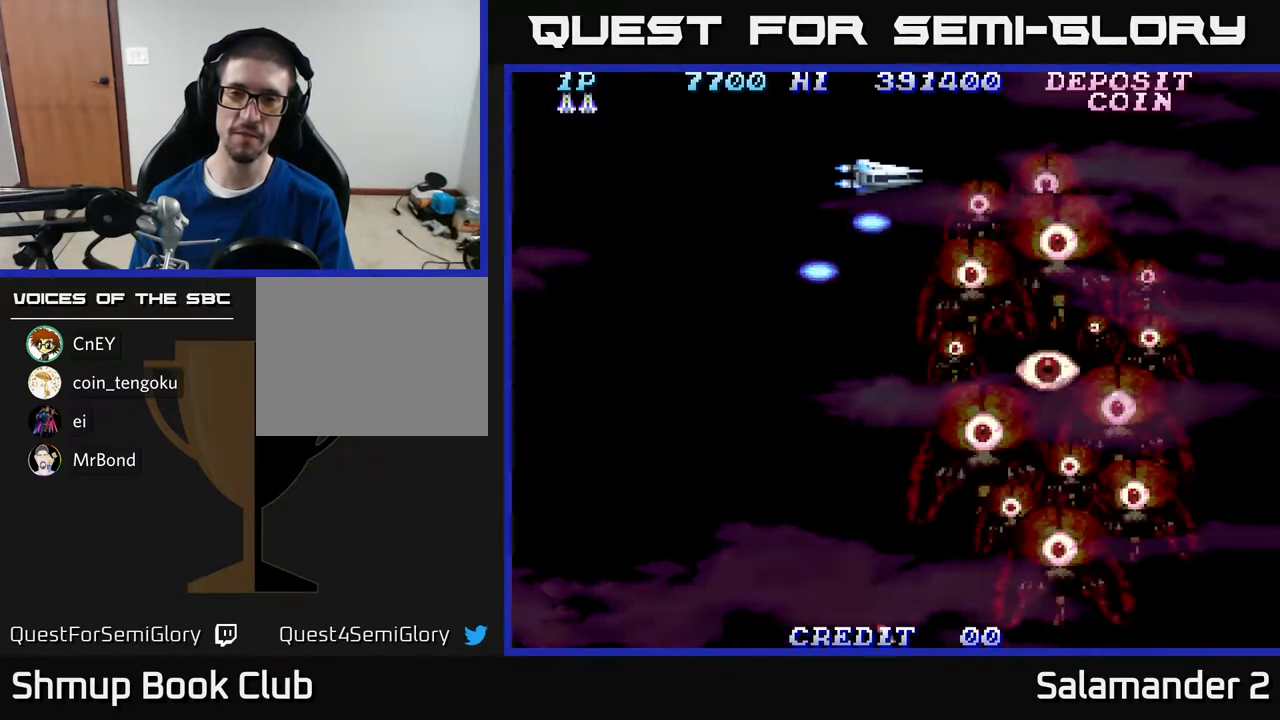
{"buttons": ["A", "DPAD_DOWN", "DPAD_LEFT"], "right_stick": "center", "events": [[50, "A", "down"], [50, "DPAD_DOWN", "down"]]}
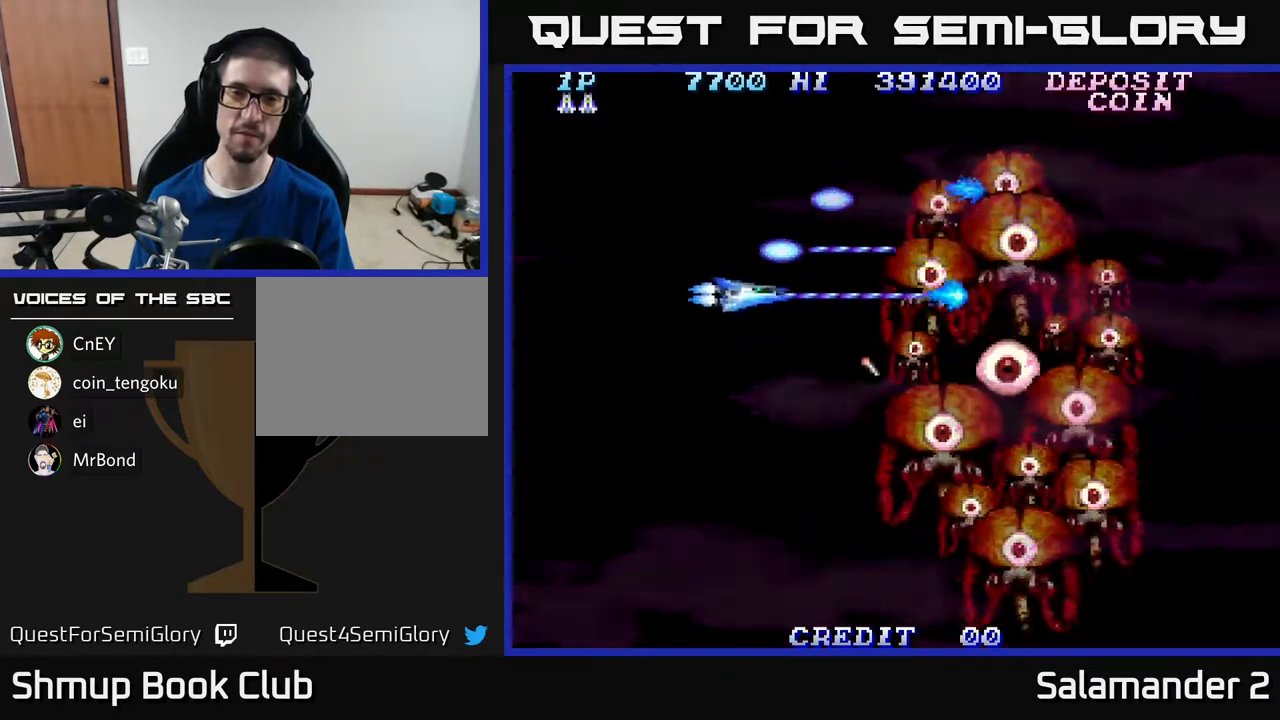
{"buttons": ["DPAD_UP", "DPAD_RIGHT"], "right_stick": "center", "events": [[50, "A", "up"], [67, "DPAD_DOWN", "up"], [100, "DPAD_LEFT", "up"], [117, "DPAD_UP", "down"], [300, "DPAD_RIGHT", "down"]]}
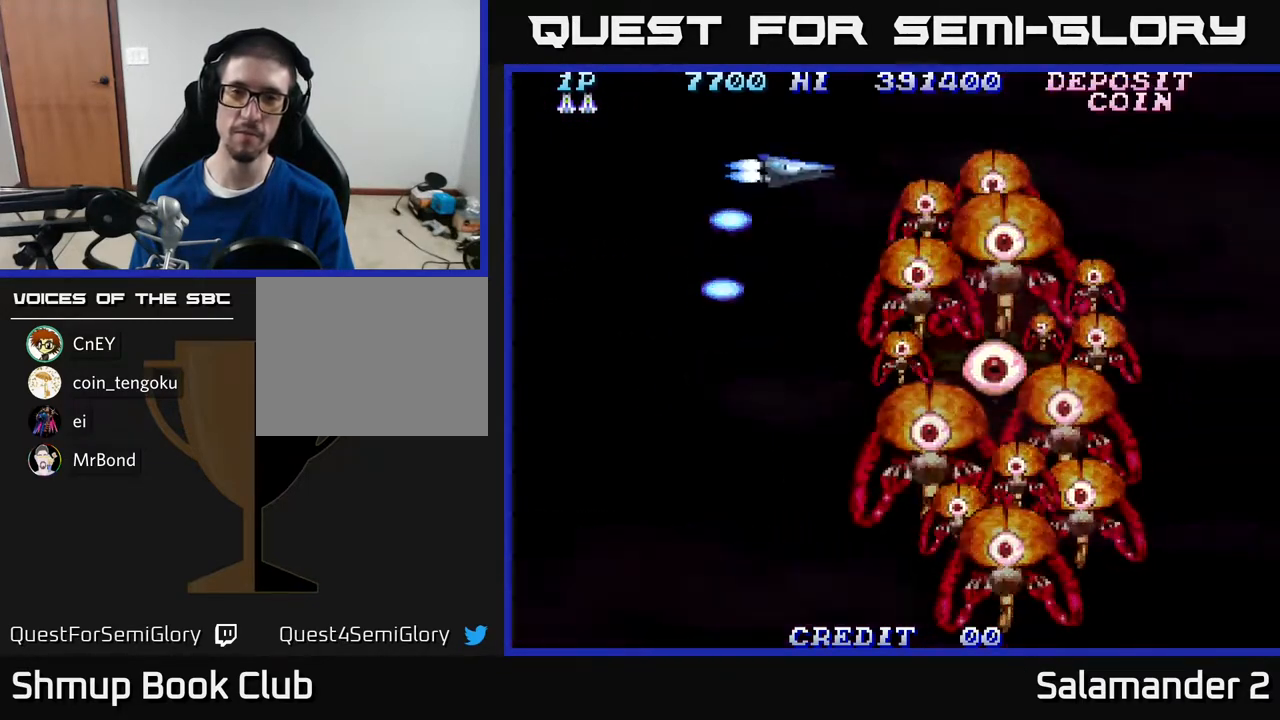
{"buttons": ["A", "DPAD_DOWN", "DPAD_LEFT"], "right_stick": "center", "events": [[133, "DPAD_RIGHT", "up"], [133, "DPAD_UP", "up"], [167, "DPAD_DOWN", "down"], [200, "DPAD_LEFT", "down"], [217, "A", "down"]]}
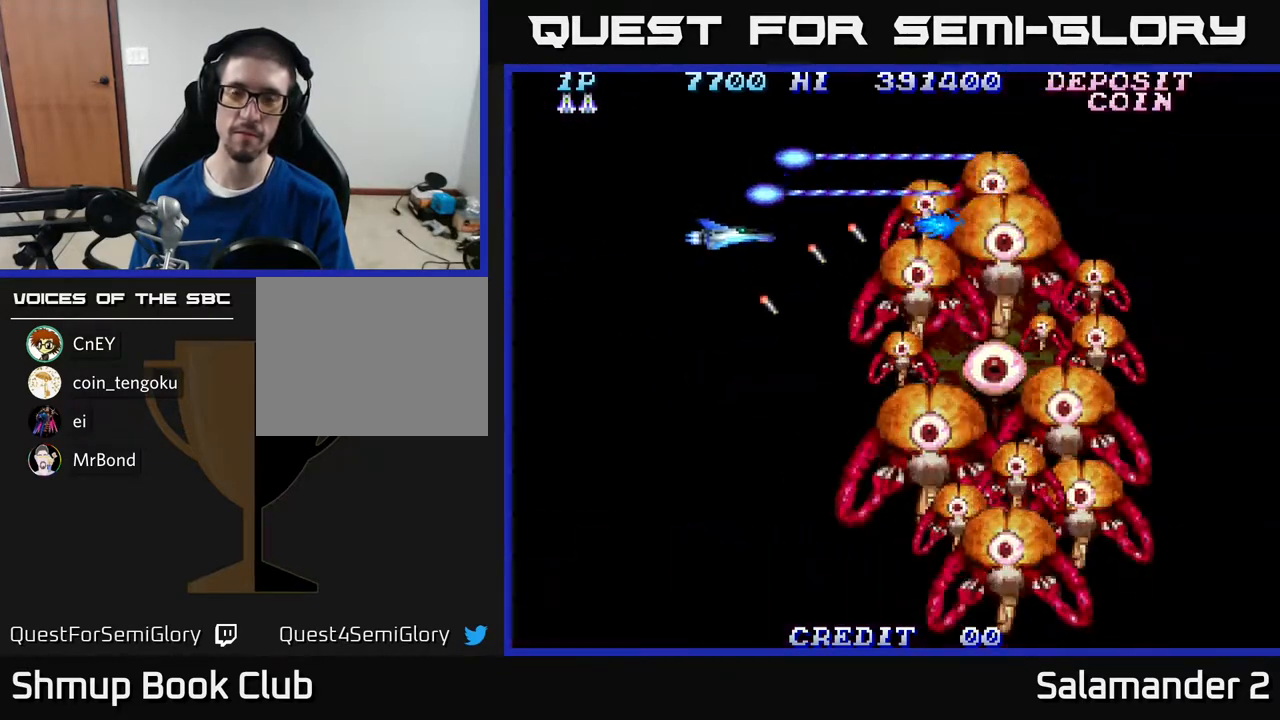
{"buttons": ["A"], "right_stick": "center", "events": [[33, "DPAD_LEFT", "up"], [83, "DPAD_DOWN", "up"]]}
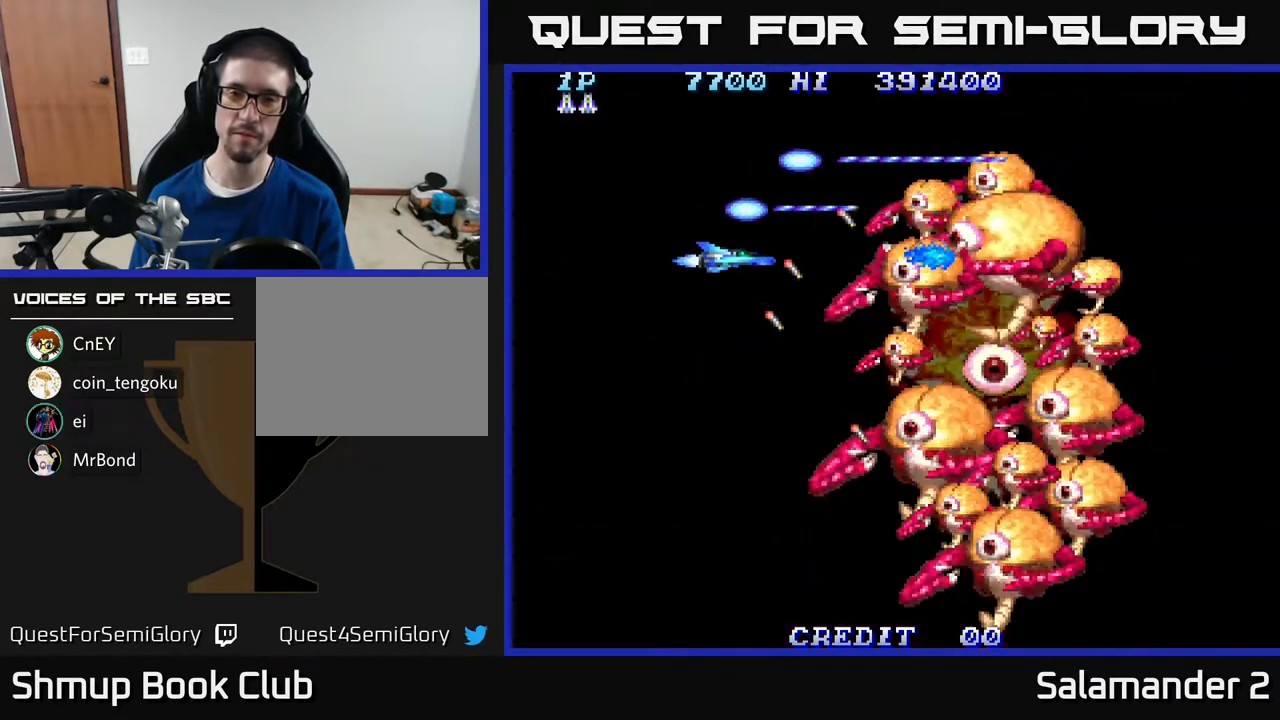
{"buttons": ["A"], "right_stick": "center", "events": [[17, "DPAD_DOWN", "down"], [67, "DPAD_DOWN", "up"]]}
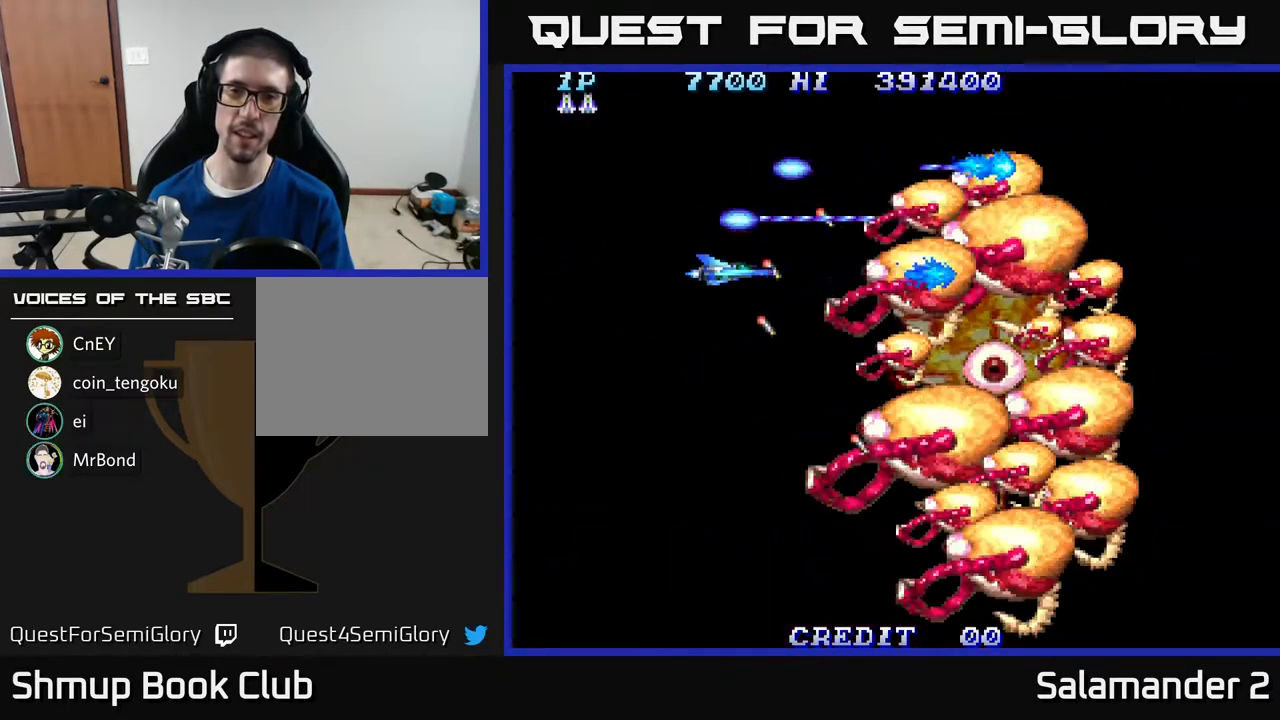
{"buttons": ["A"], "right_stick": "center", "events": []}